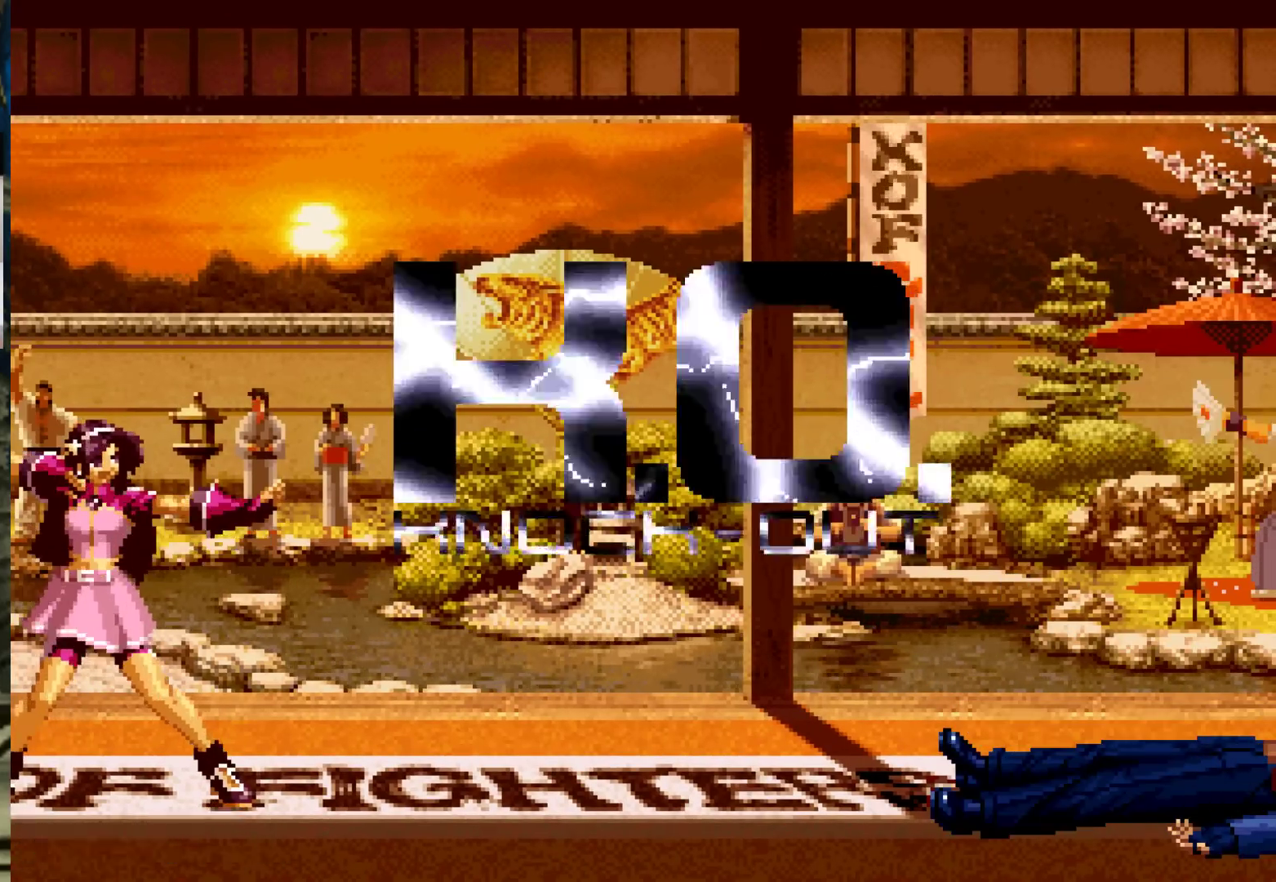
Gameplay with a controller (arcade stick); each line is a JSON object with the inputs held at the frame after it. "events" lists button and stick changes between this image and that frame as [ms after this image, input, new state], when the widget could be followed in between. Not read: L3 R3.
{"buttons": ["CROSS"], "left_stick": "left", "events": [[33, "TRIANGLE", "up"], [83, "SQUARE", "up"], [267, "SQUARE", "down"], [283, "SQUARE", "up"], [433, "left_stick", "left"], [467, "CROSS", "down"]]}
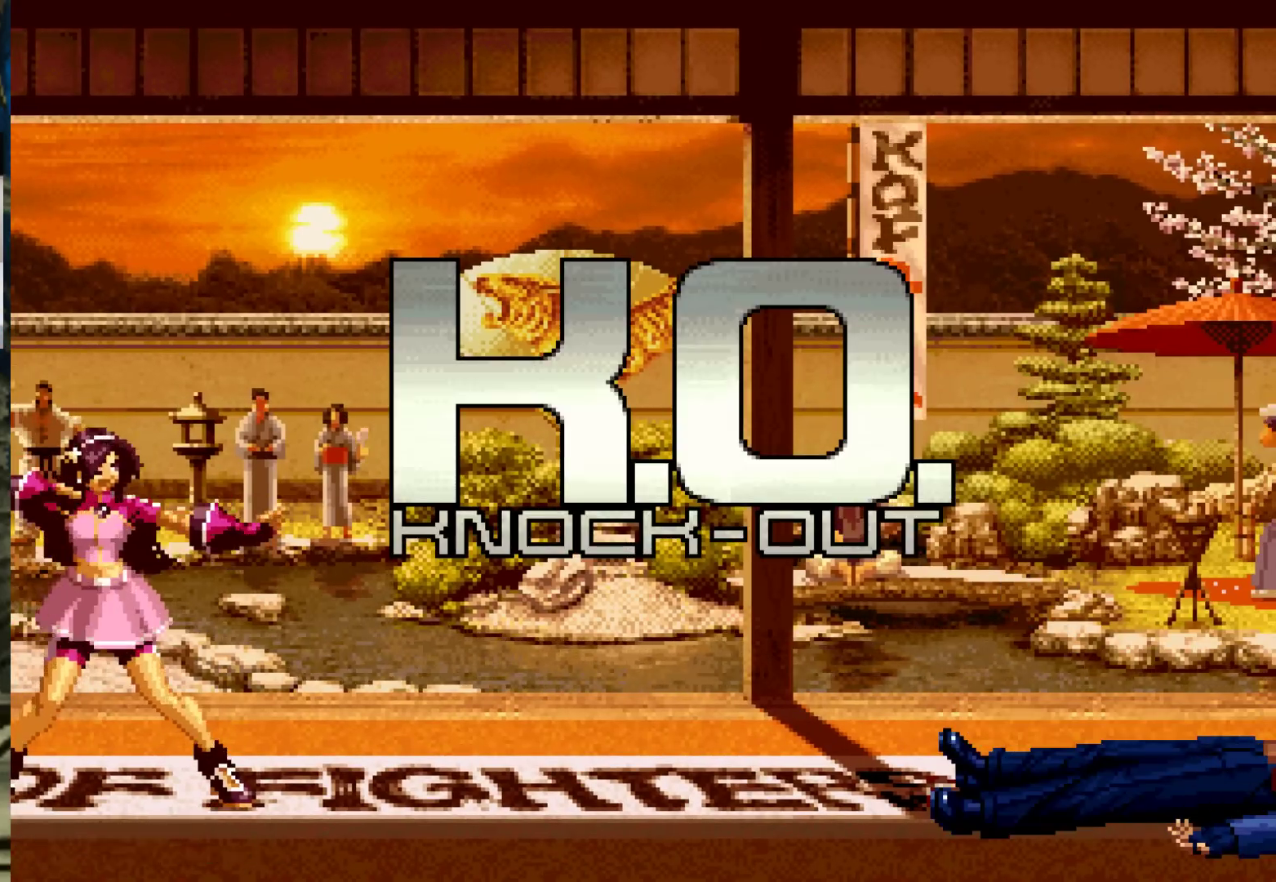
{"buttons": [], "left_stick": "down-right", "events": [[17, "CROSS", "up"], [117, "R1", "down"], [117, "TRIANGLE", "down"], [117, "left_stick", "center"], [183, "R1", "up"], [183, "TRIANGLE", "up"], [183, "left_stick", "left"], [400, "R1", "down"], [483, "R1", "up"], [483, "left_stick", "down-right"]]}
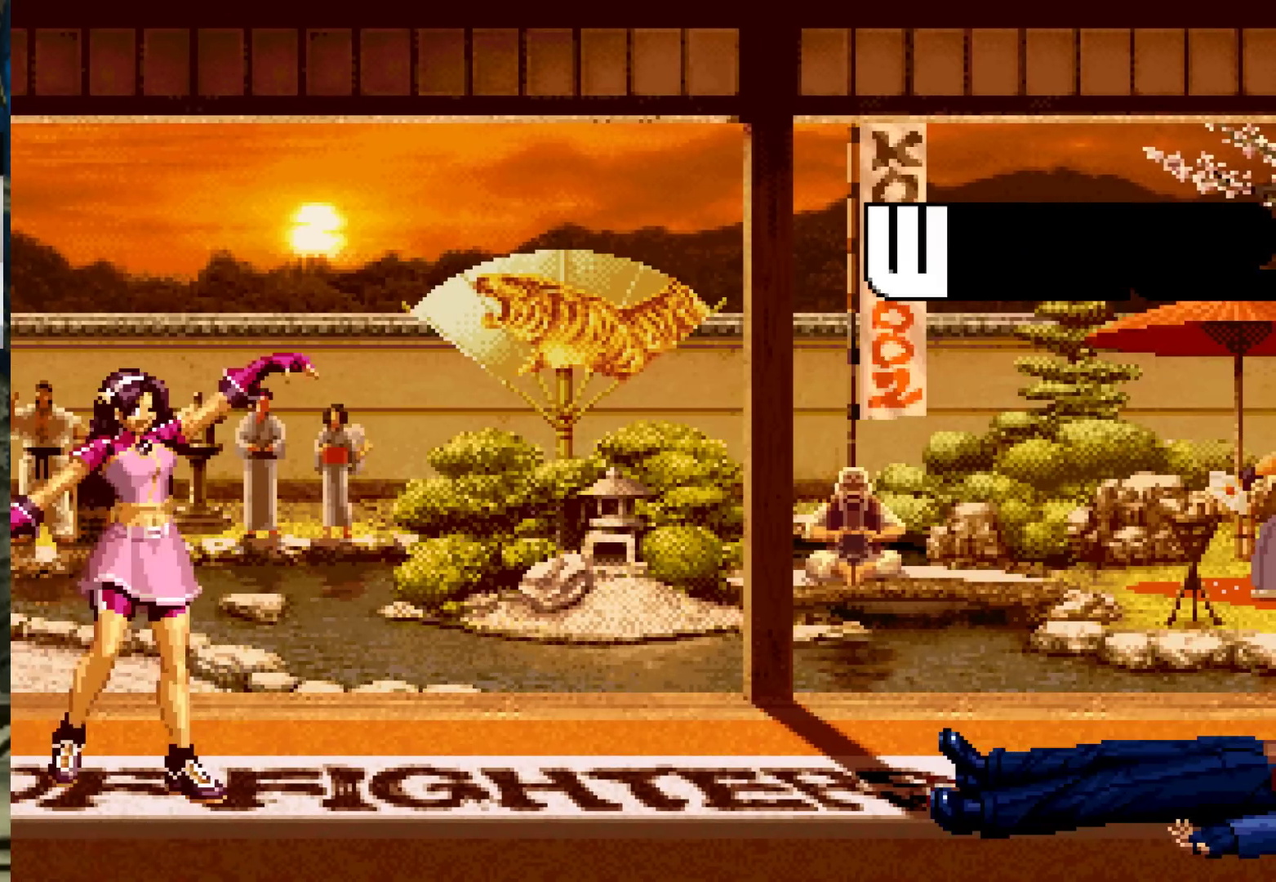
{"buttons": [], "left_stick": "center", "events": [[50, "left_stick", "left"], [83, "TRIANGLE", "down"], [150, "left_stick", "center"], [200, "TRIANGLE", "up"], [233, "left_stick", "left"], [317, "left_stick", "down"], [367, "CROSS", "down"], [367, "left_stick", "left"], [467, "CROSS", "up"], [500, "left_stick", "center"]]}
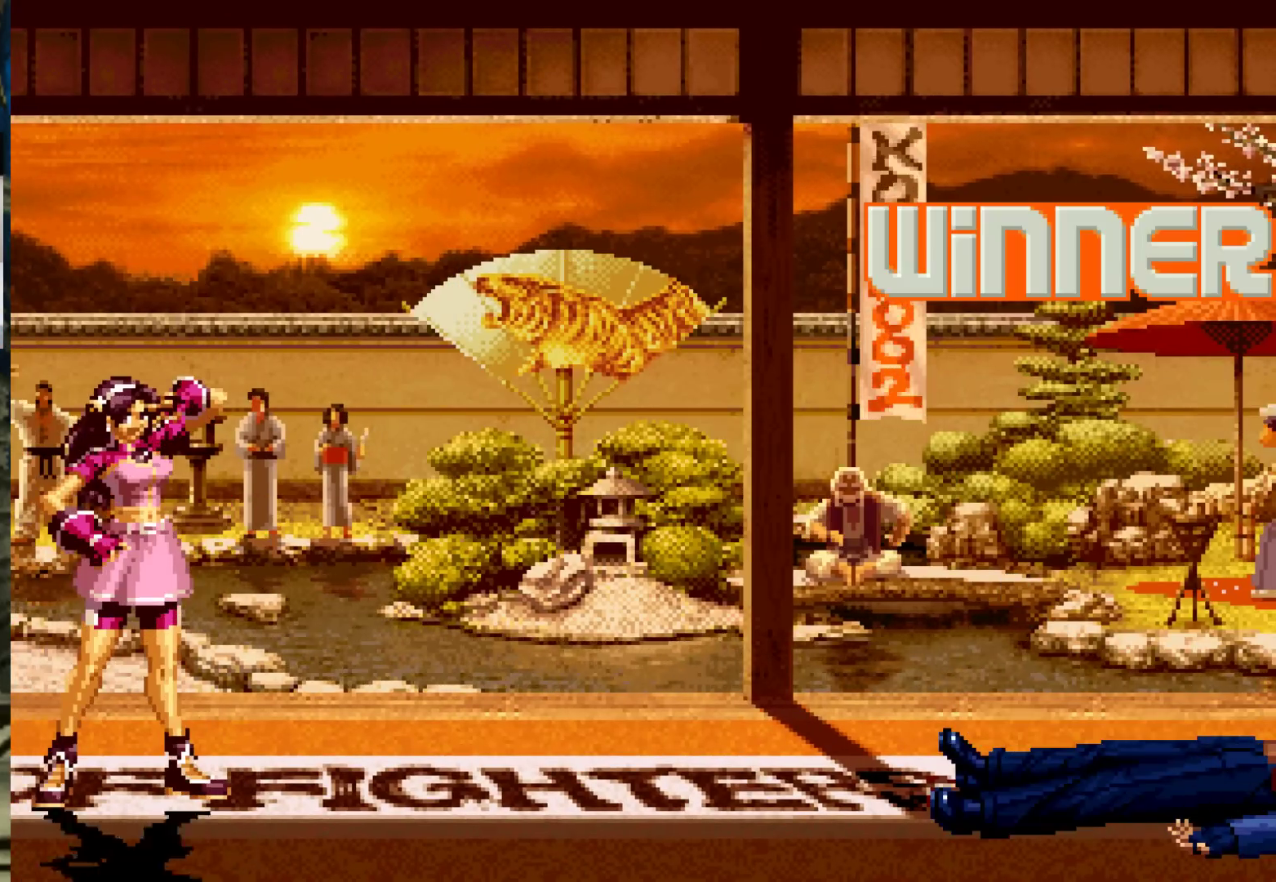
{"buttons": ["TRIANGLE"], "left_stick": "left"}
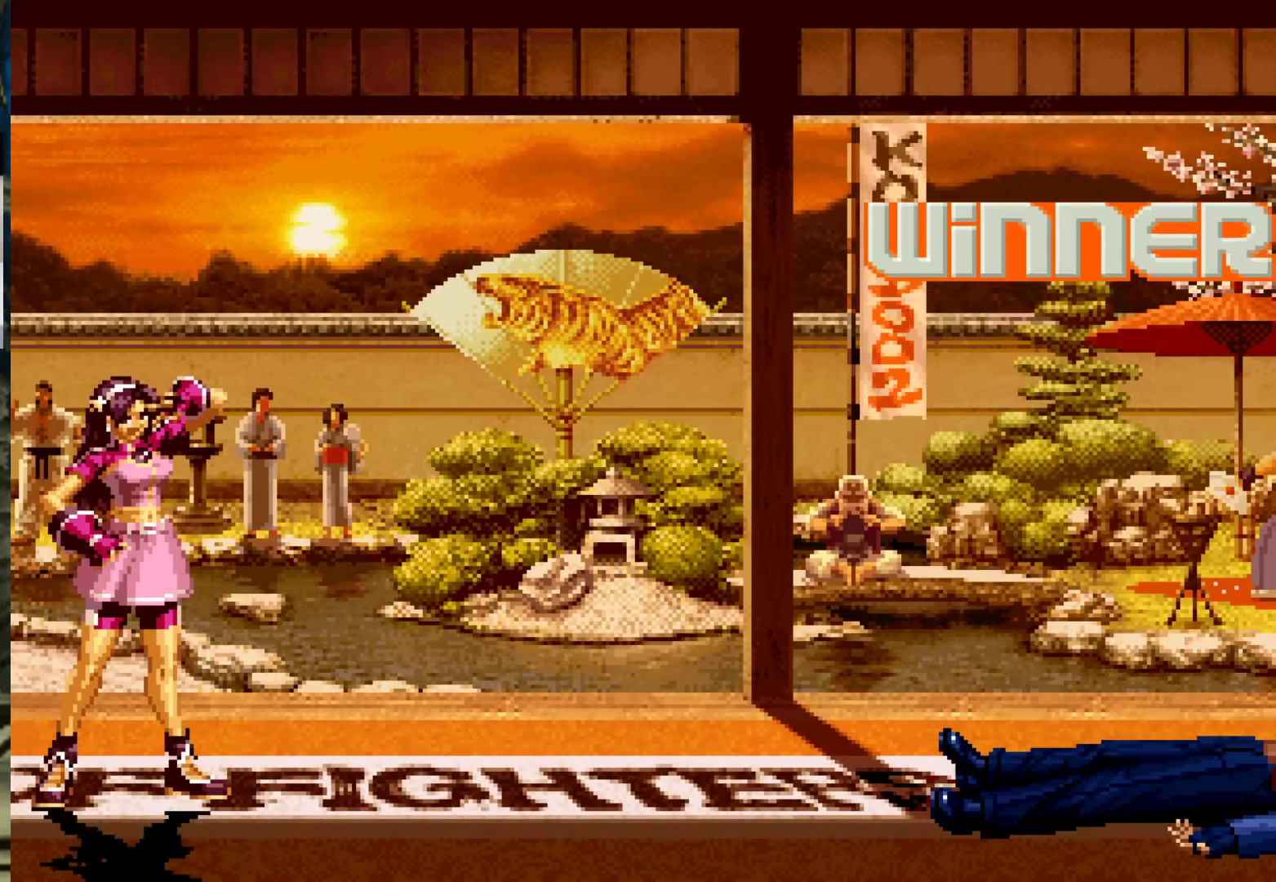
{"buttons": [], "left_stick": "center", "events": [[33, "left_stick", "center"], [117, "TRIANGLE", "up"], [133, "left_stick", "left"], [217, "left_stick", "down"], [283, "R1", "down"], [283, "left_stick", "left"], [367, "left_stick", "center"], [400, "R1", "up"]]}
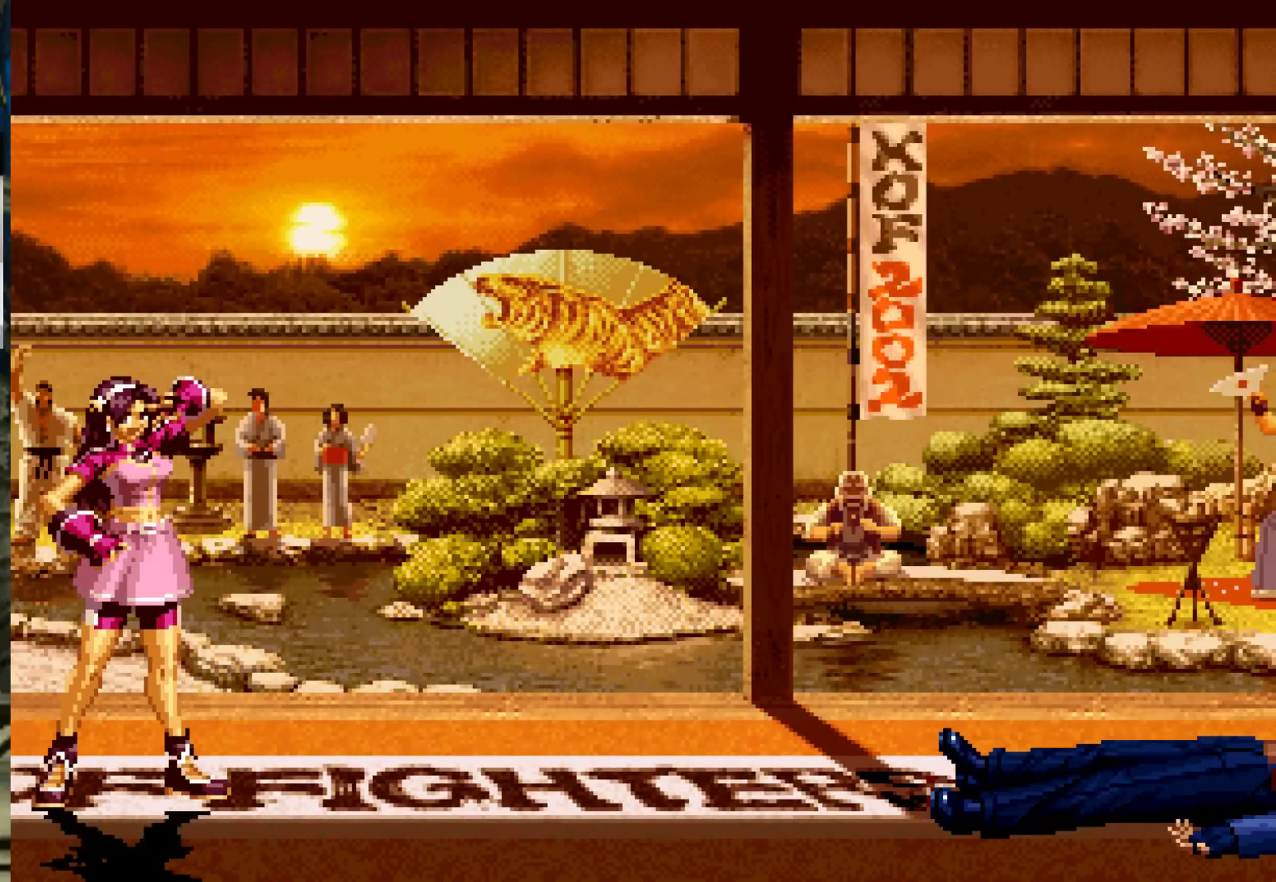
{"buttons": ["CROSS"], "left_stick": "left", "events": [[50, "left_stick", "left"], [133, "left_stick", "down"], [200, "left_stick", "left"], [217, "TRIANGLE", "down"], [250, "left_stick", "center"], [317, "TRIANGLE", "up"], [350, "left_stick", "left"], [433, "left_stick", "down"], [500, "CROSS", "down"], [500, "left_stick", "left"]]}
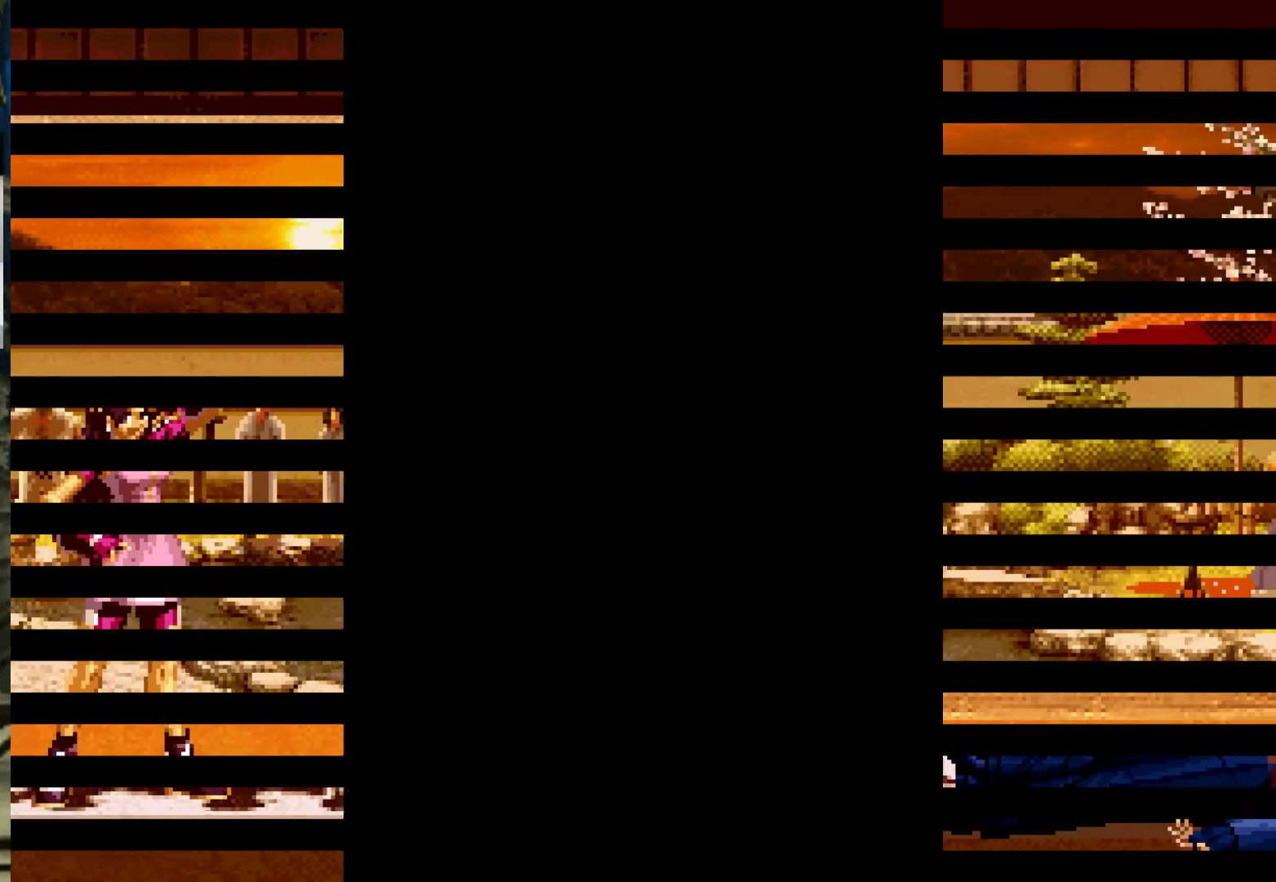
{"buttons": [], "left_stick": "center", "events": [[83, "CROSS", "up"], [150, "left_stick", "down-right"], [200, "CROSS", "down"], [200, "SQUARE", "down"], [233, "left_stick", "center"], [267, "CROSS", "up"], [267, "SQUARE", "up"], [383, "SQUARE", "down"], [400, "CROSS", "down"], [467, "CROSS", "up"], [467, "SQUARE", "up"]]}
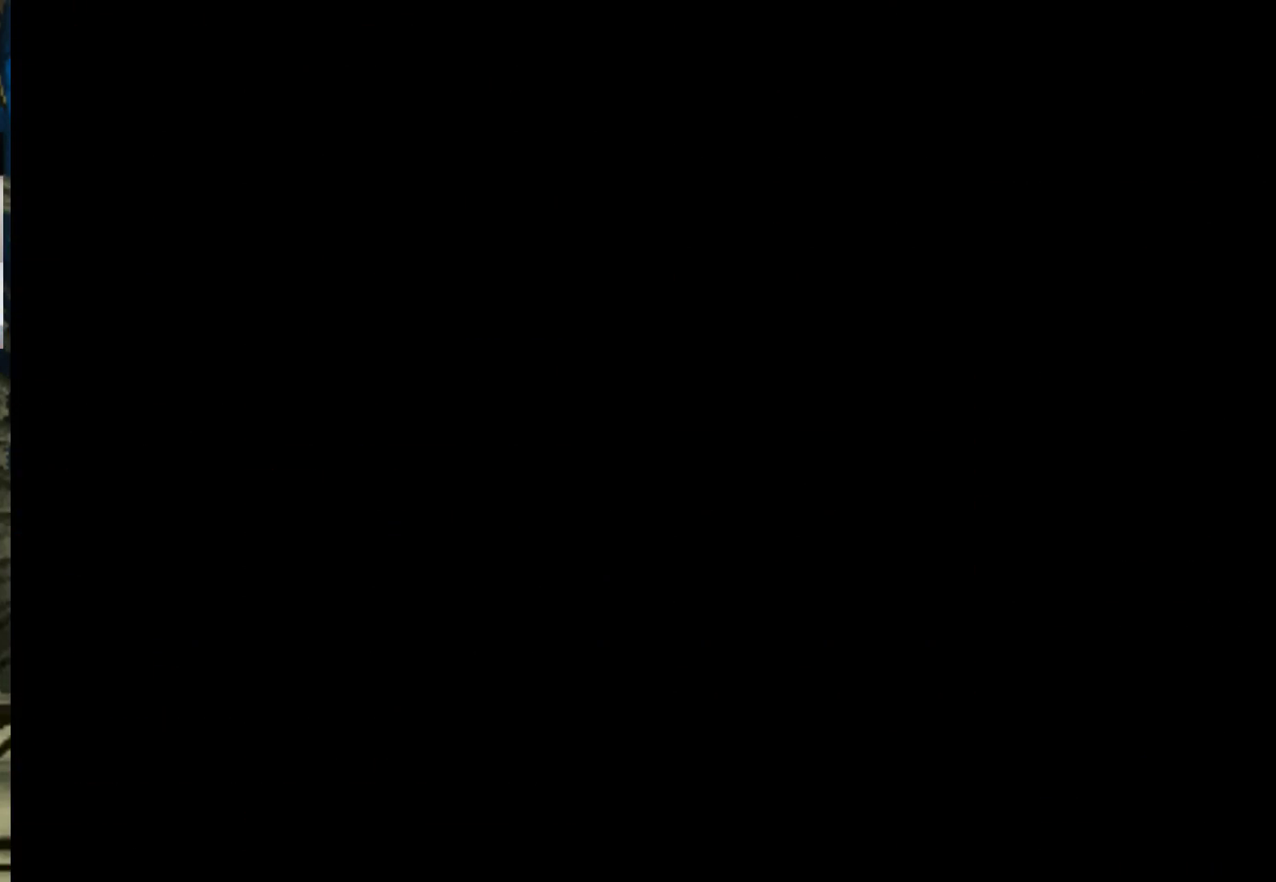
{"buttons": ["SQUARE"], "left_stick": "center", "events": [[100, "SQUARE", "down"], [133, "CROSS", "down"], [133, "SQUARE", "up"], [150, "CROSS", "up"], [250, "SQUARE", "down"], [283, "CROSS", "down"], [283, "SQUARE", "up"], [333, "CROSS", "up"], [367, "SQUARE", "down"], [400, "CROSS", "down"], [450, "SQUARE", "up"], [467, "CROSS", "up"], [483, "SQUARE", "down"]]}
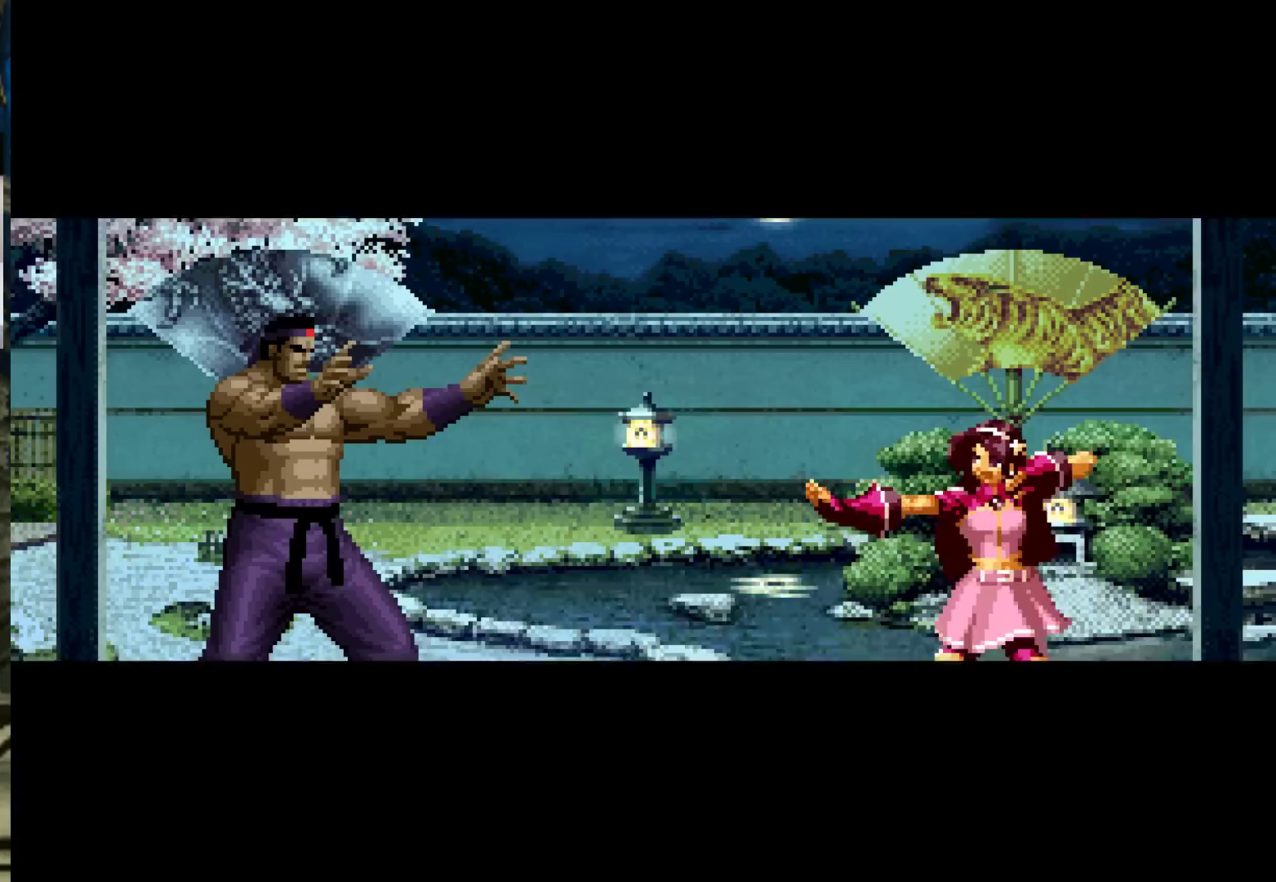
{"buttons": [], "left_stick": "center", "events": [[17, "CROSS", "down"], [67, "SQUARE", "up"], [133, "SQUARE", "down"], [183, "CROSS", "up"], [200, "SQUARE", "up"]]}
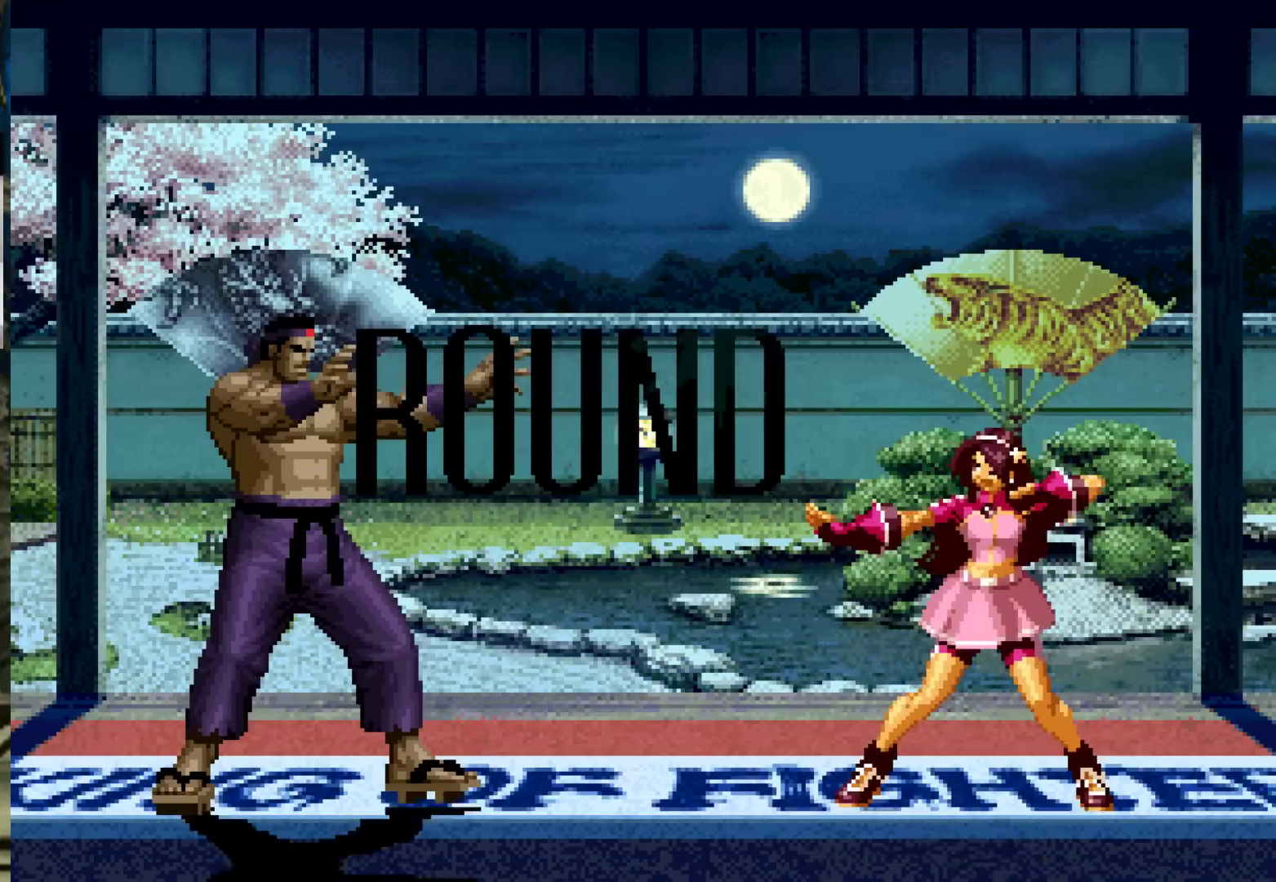
{"buttons": [], "left_stick": "center", "events": []}
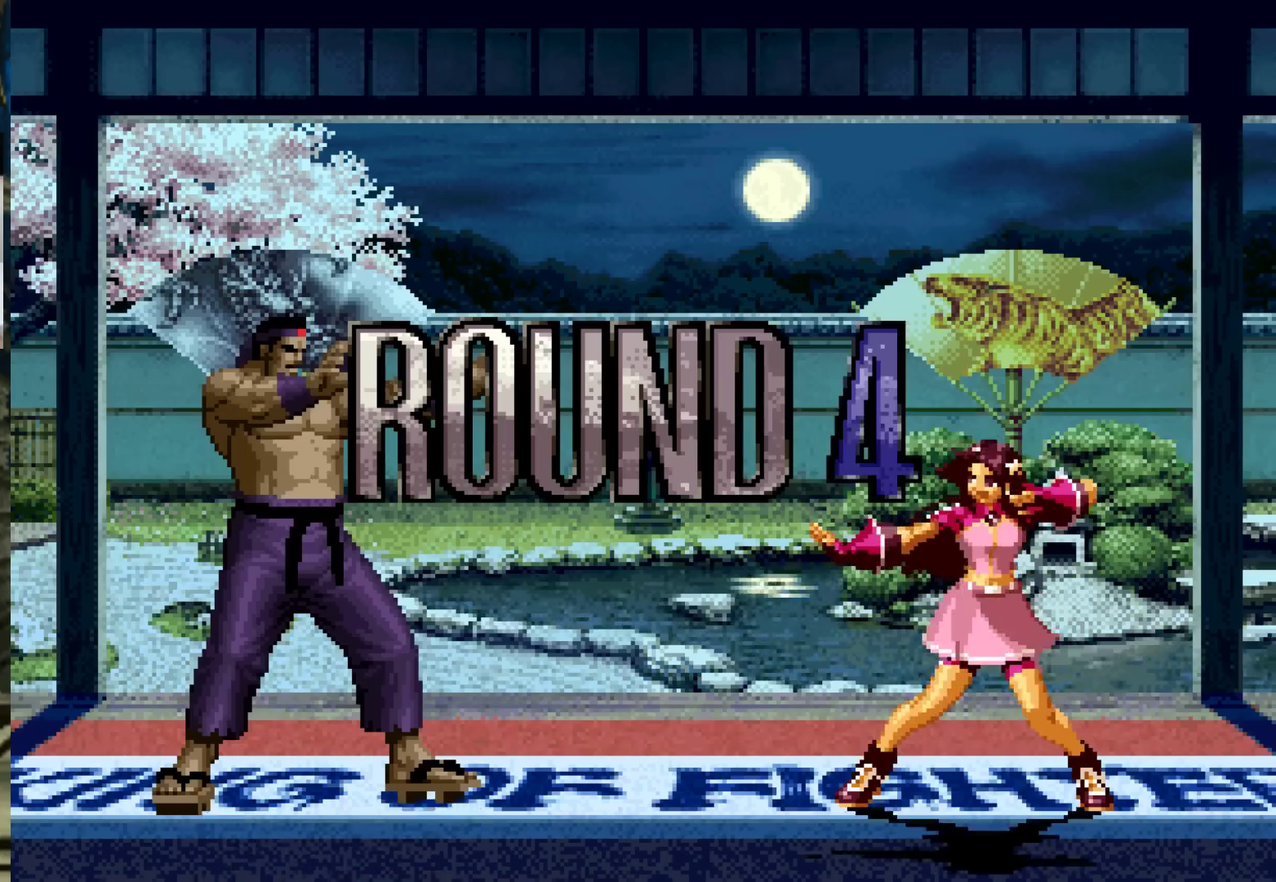
{"buttons": [], "left_stick": "center", "events": []}
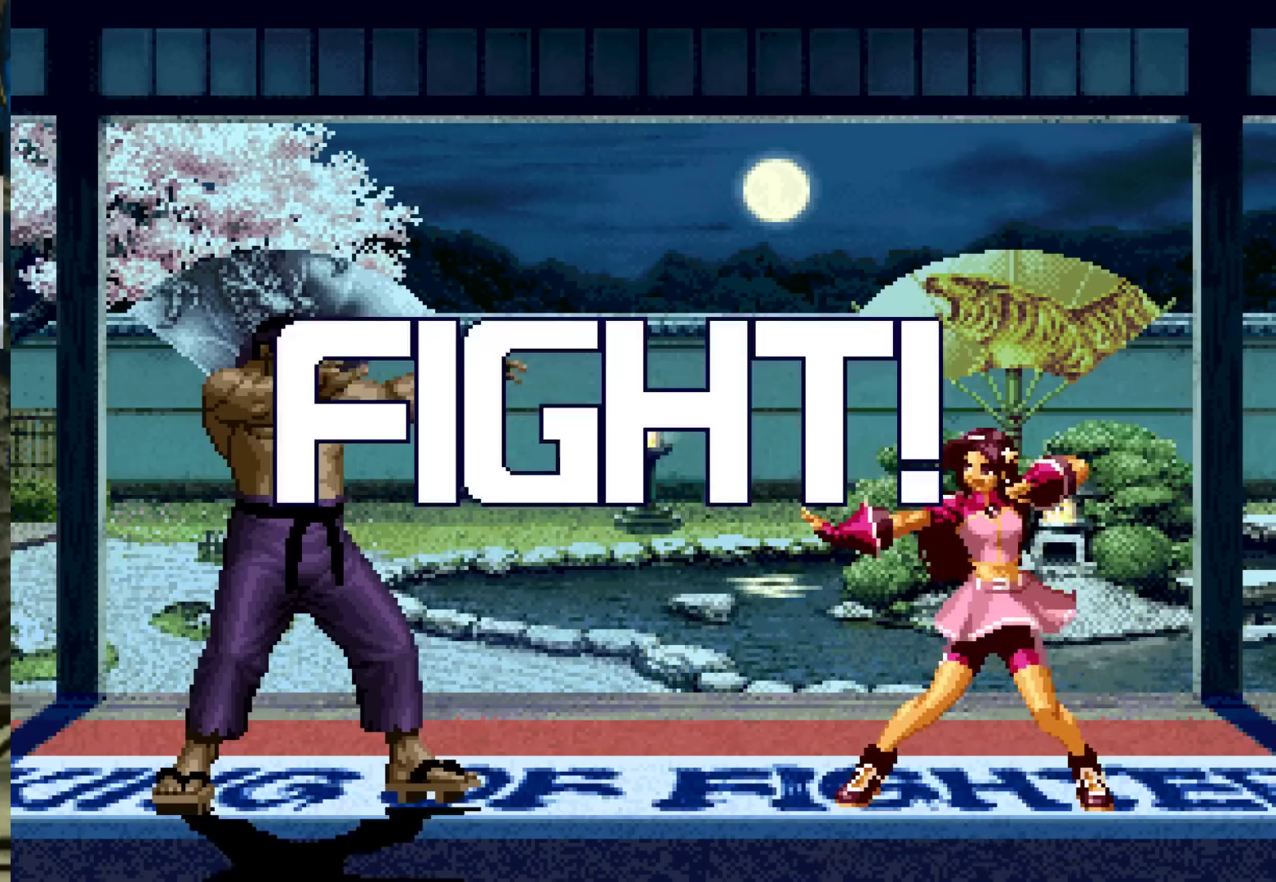
{"buttons": ["CROSS", "SQUARE"], "left_stick": "right"}
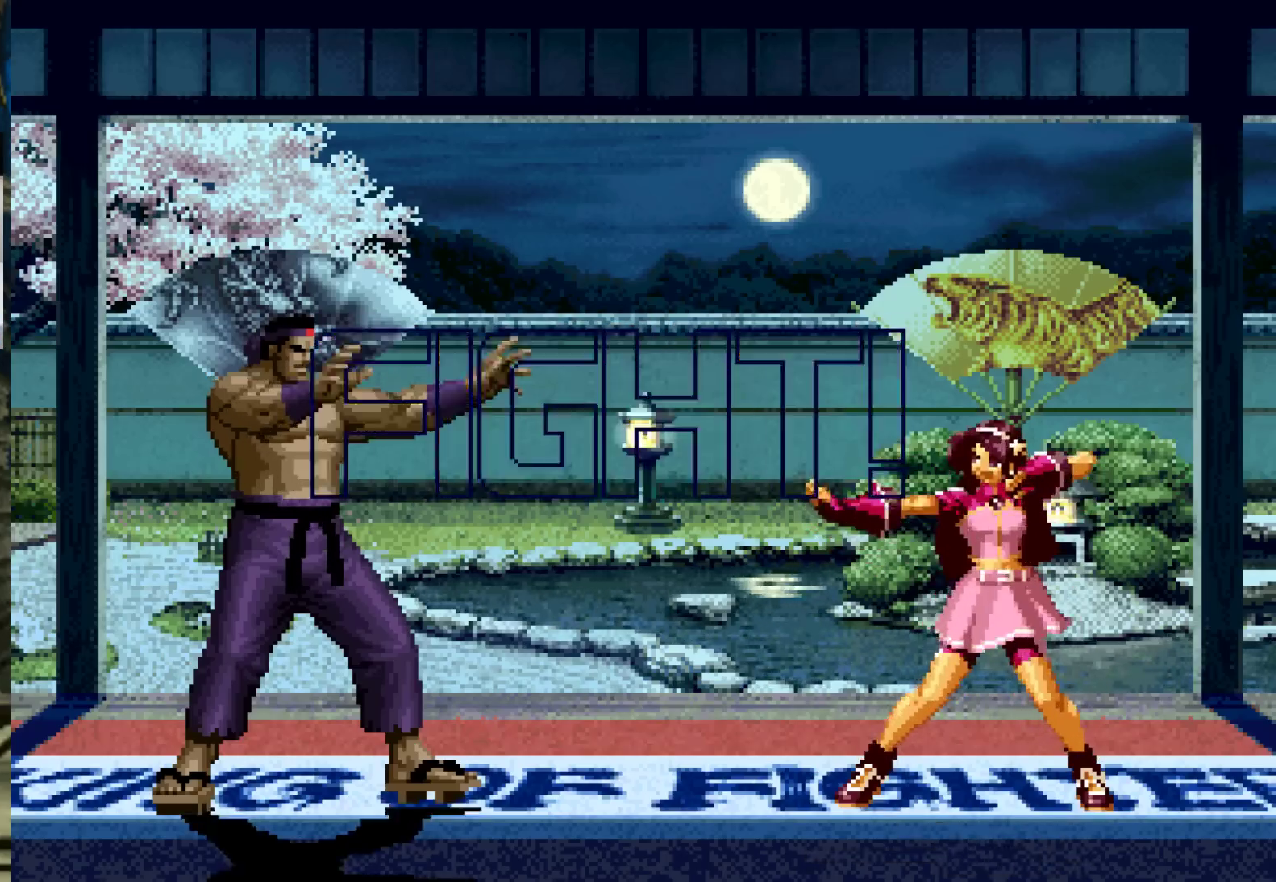
{"buttons": [], "left_stick": "right", "events": [[67, "SQUARE", "up"], [83, "CROSS", "up"], [100, "left_stick", "center"], [250, "left_stick", "right"], [317, "left_stick", "center"], [367, "left_stick", "right"]]}
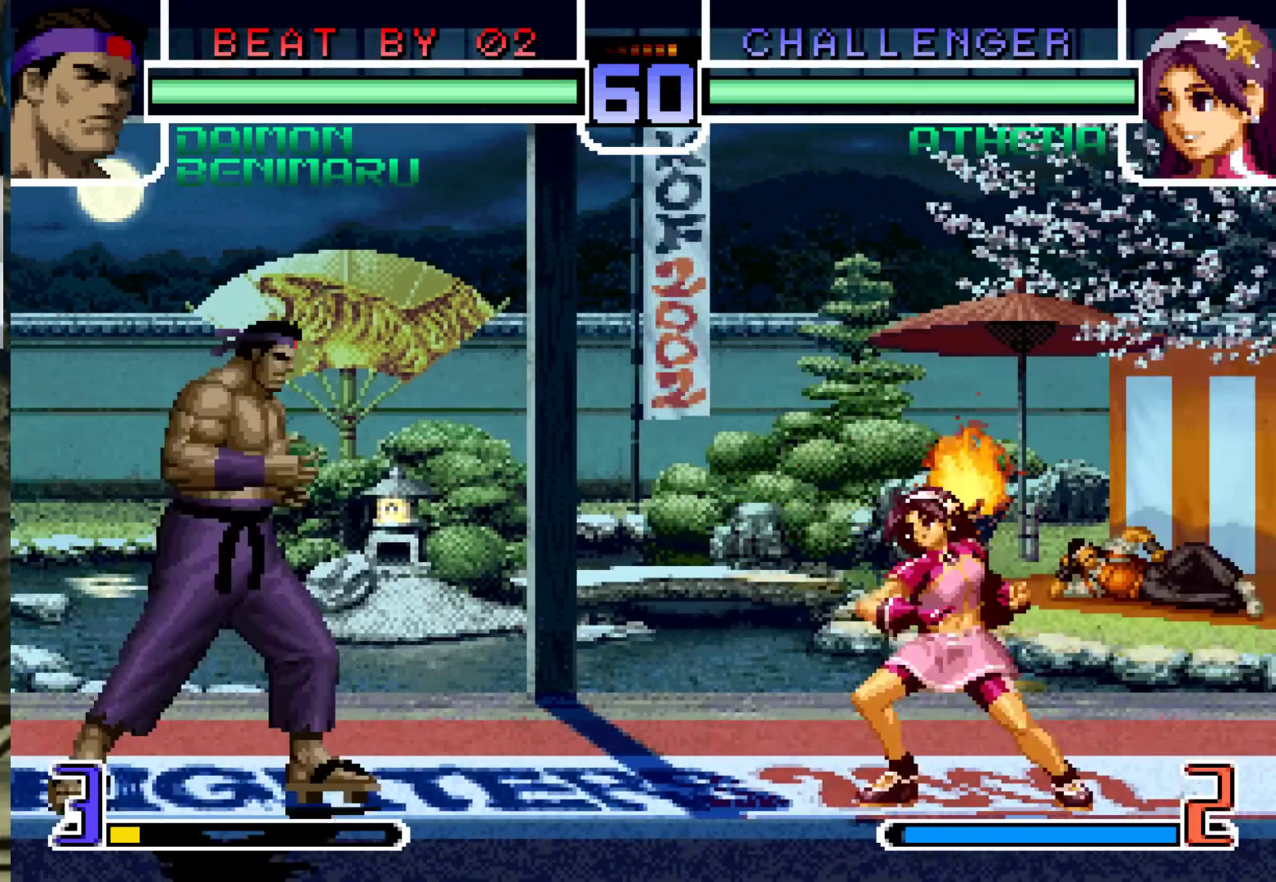
{"buttons": [], "left_stick": "center", "events": [[133, "SQUARE", "down"], [133, "TRIANGLE", "down"], [183, "SQUARE", "up"], [183, "TRIANGLE", "up"], [417, "left_stick", "center"]]}
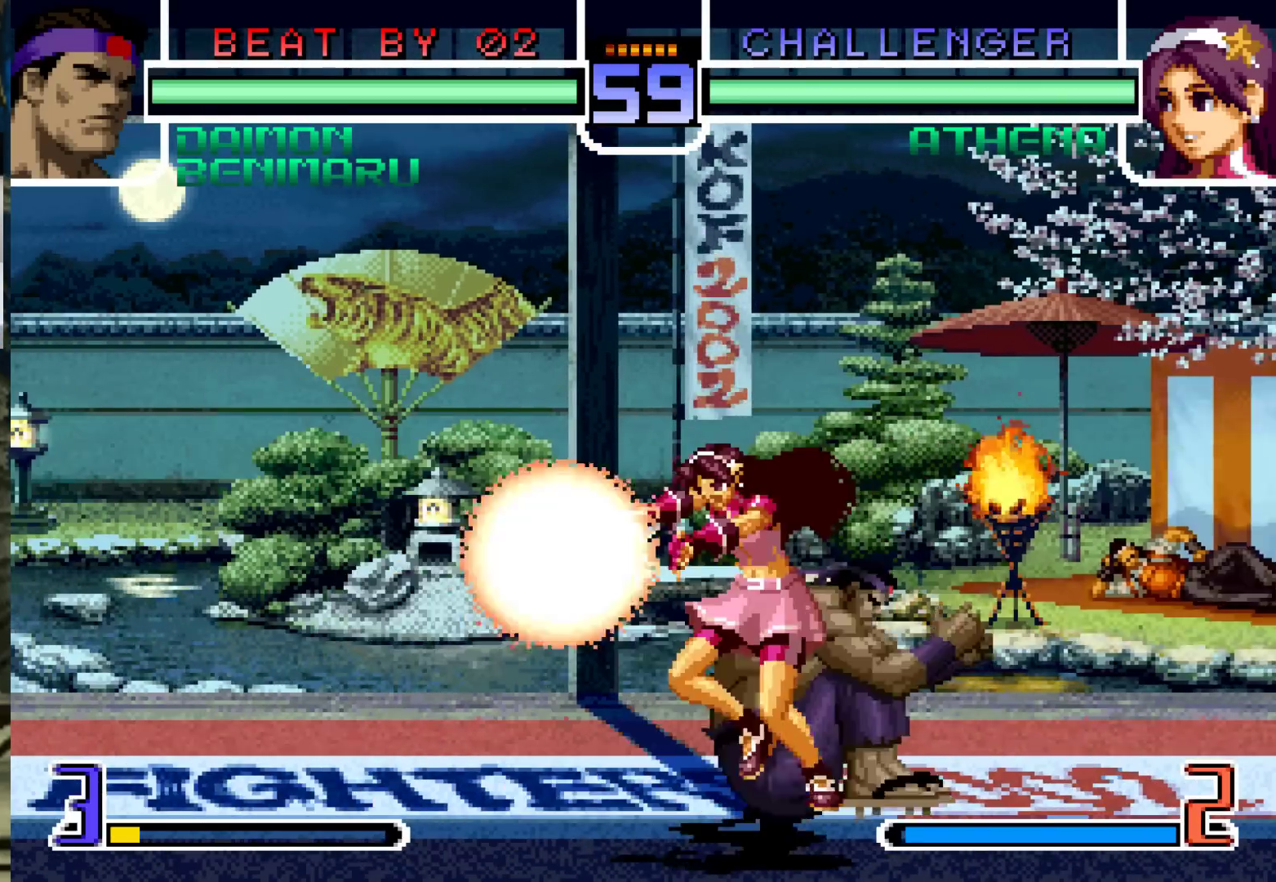
{"buttons": [], "left_stick": "center"}
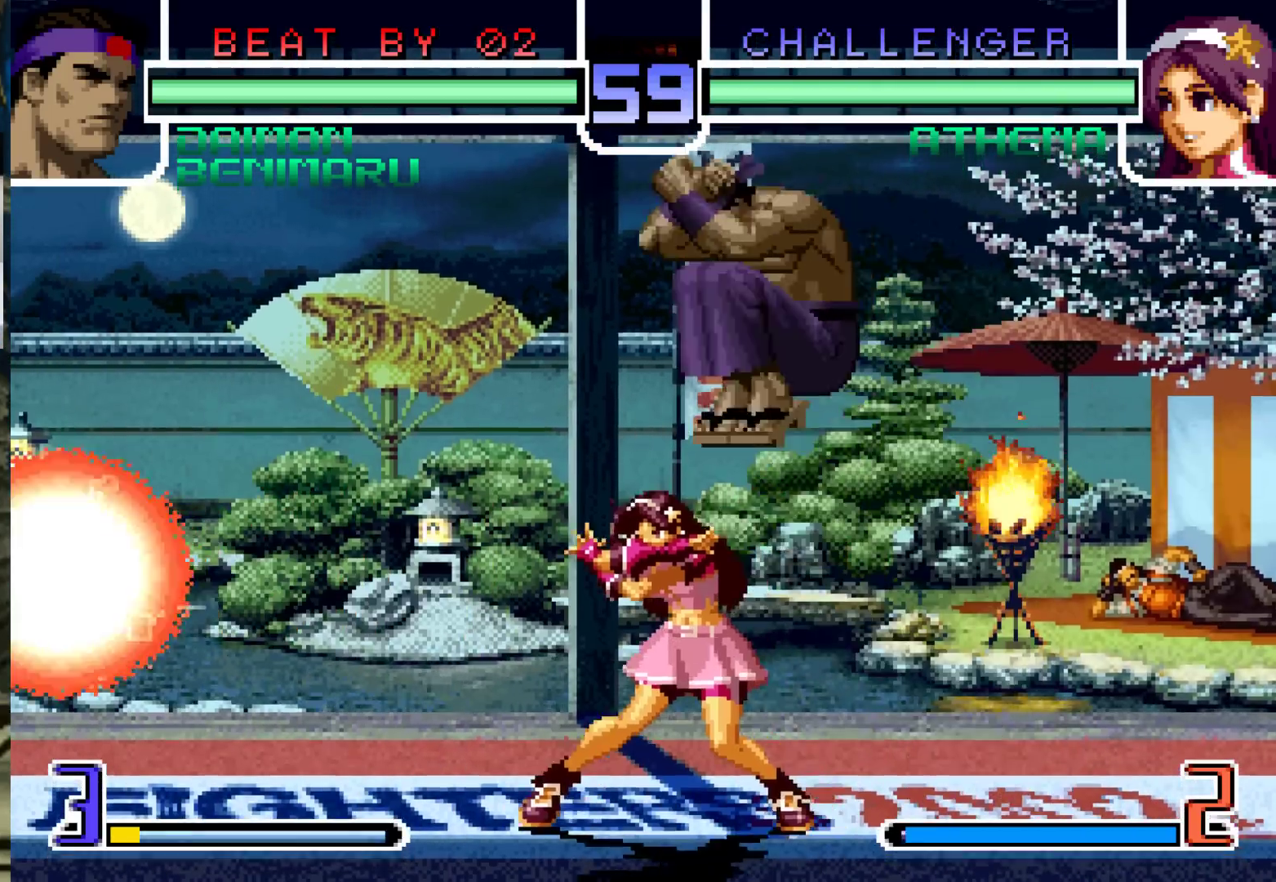
{"buttons": [], "left_stick": "down-right", "events": [[333, "left_stick", "right"], [417, "left_stick", "down-right"]]}
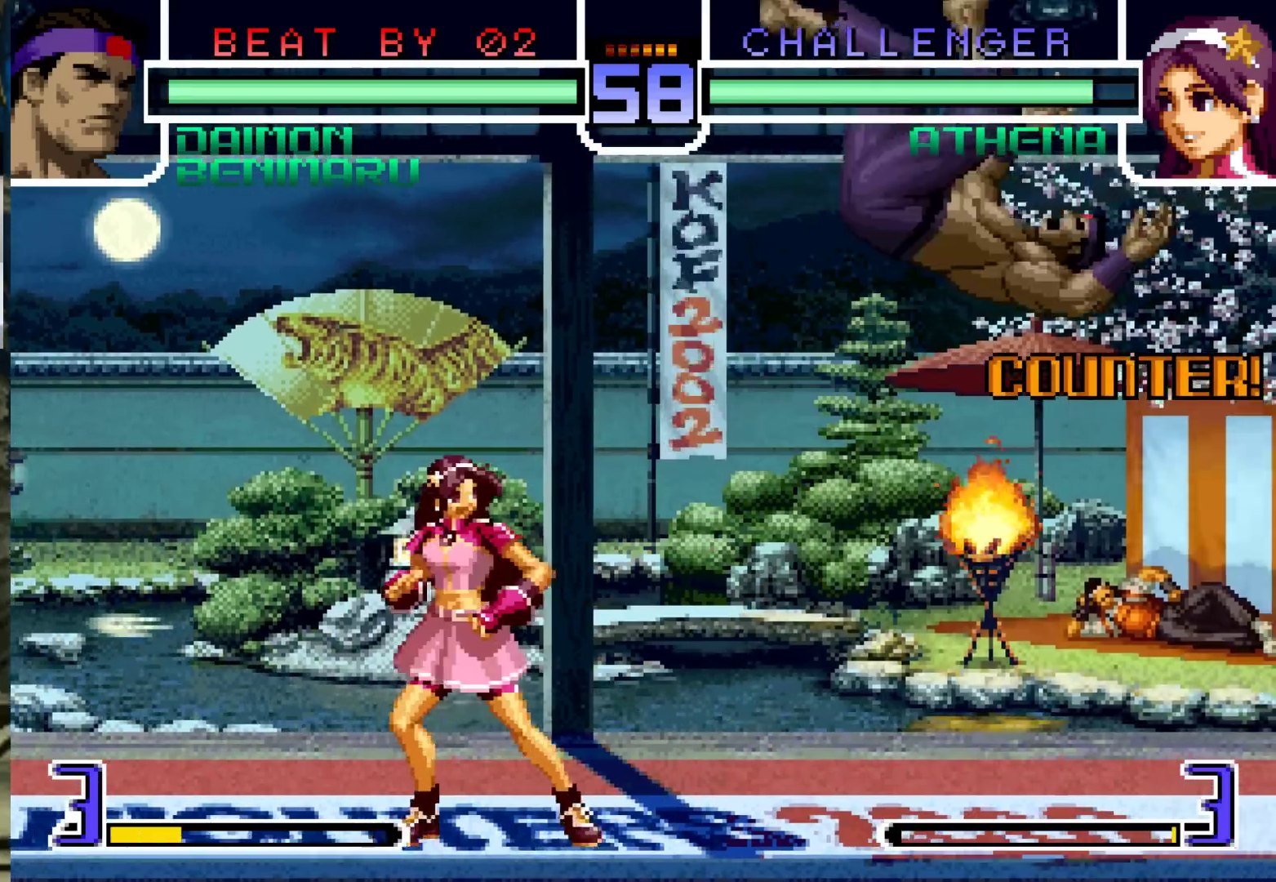
{"buttons": [], "left_stick": "right", "events": [[67, "left_stick", "center"], [250, "left_stick", "right"], [333, "left_stick", "center"], [383, "left_stick", "right"]]}
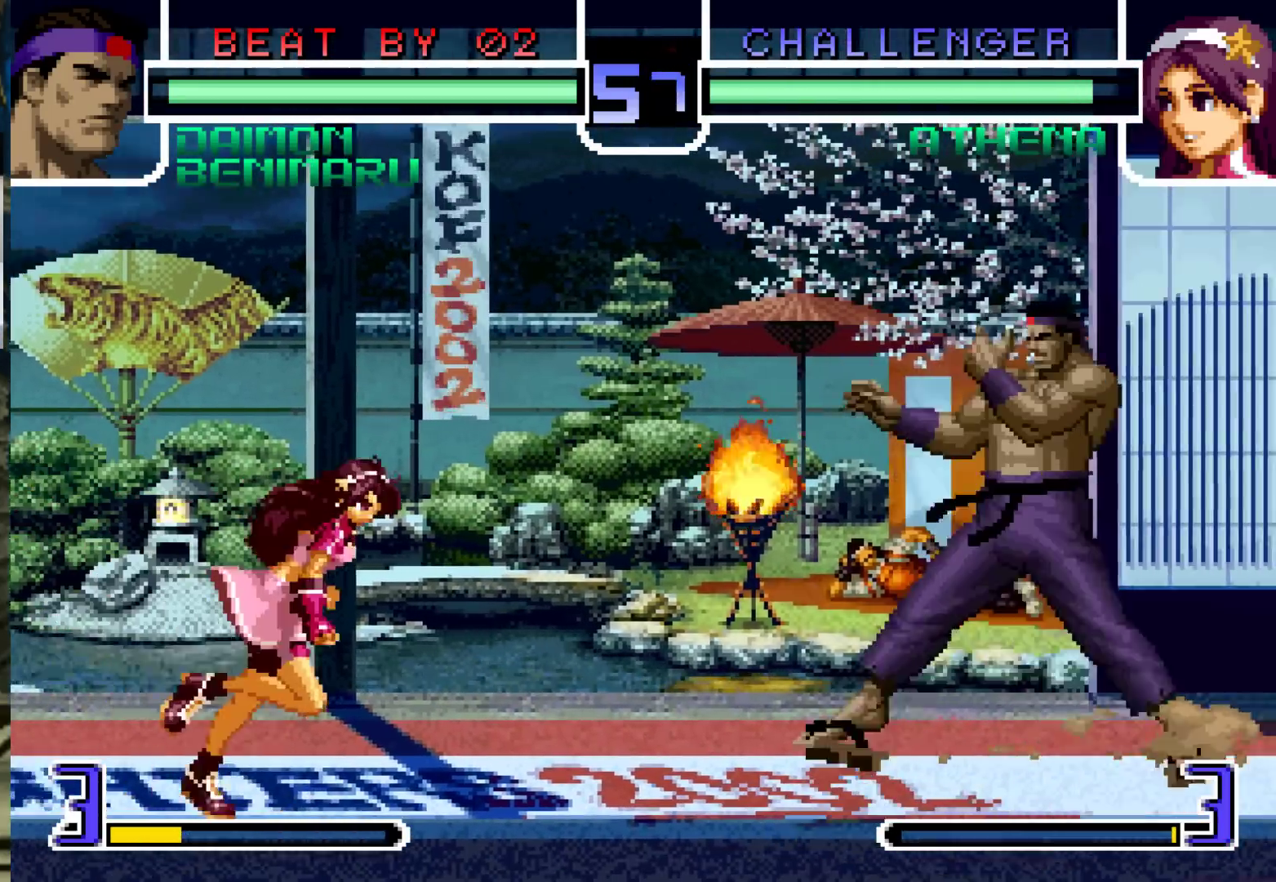
{"buttons": [], "left_stick": "down", "events": [[83, "left_stick", "center"], [150, "left_stick", "left"], [217, "left_stick", "center"], [300, "left_stick", "left"], [367, "TRIANGLE", "down"], [433, "left_stick", "down"], [483, "TRIANGLE", "up"]]}
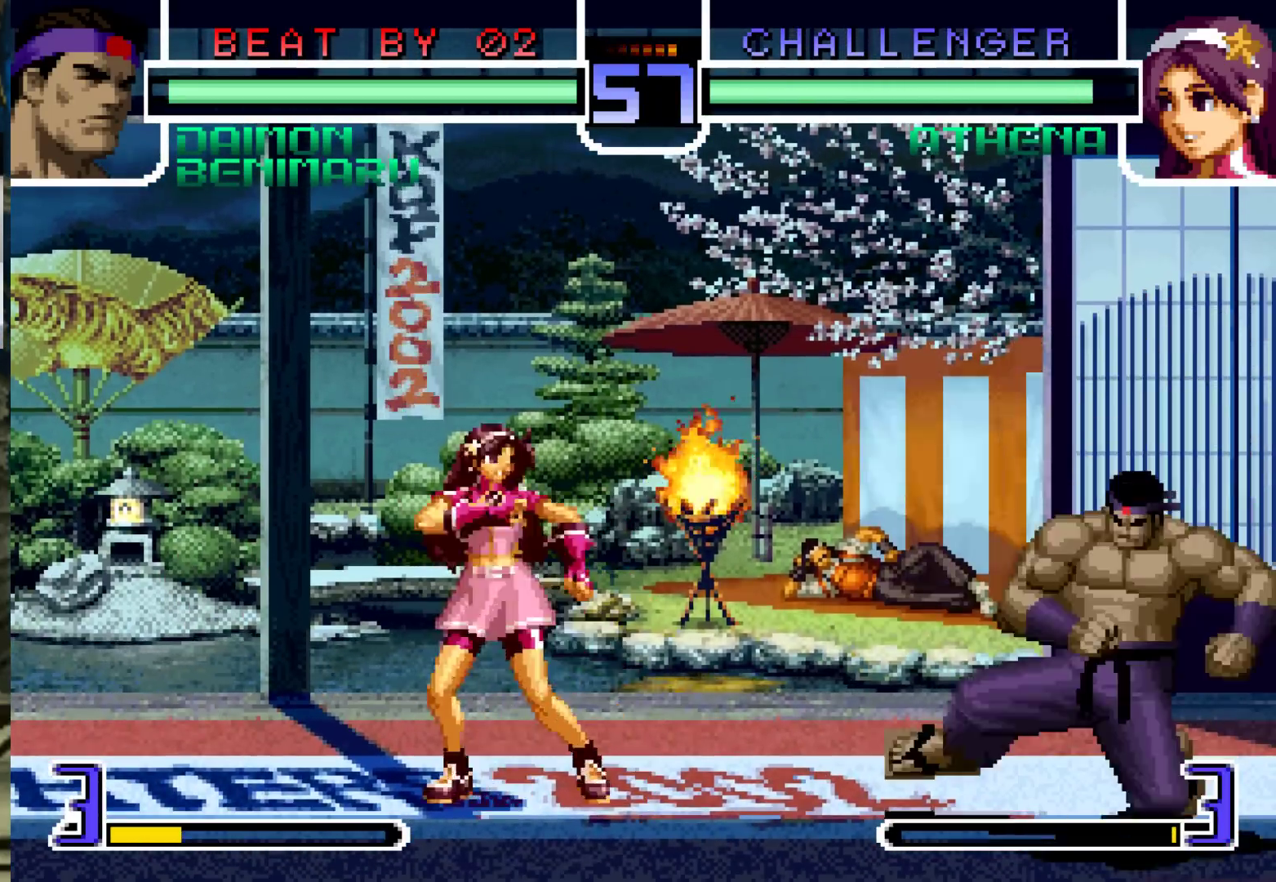
{"buttons": [], "left_stick": "center"}
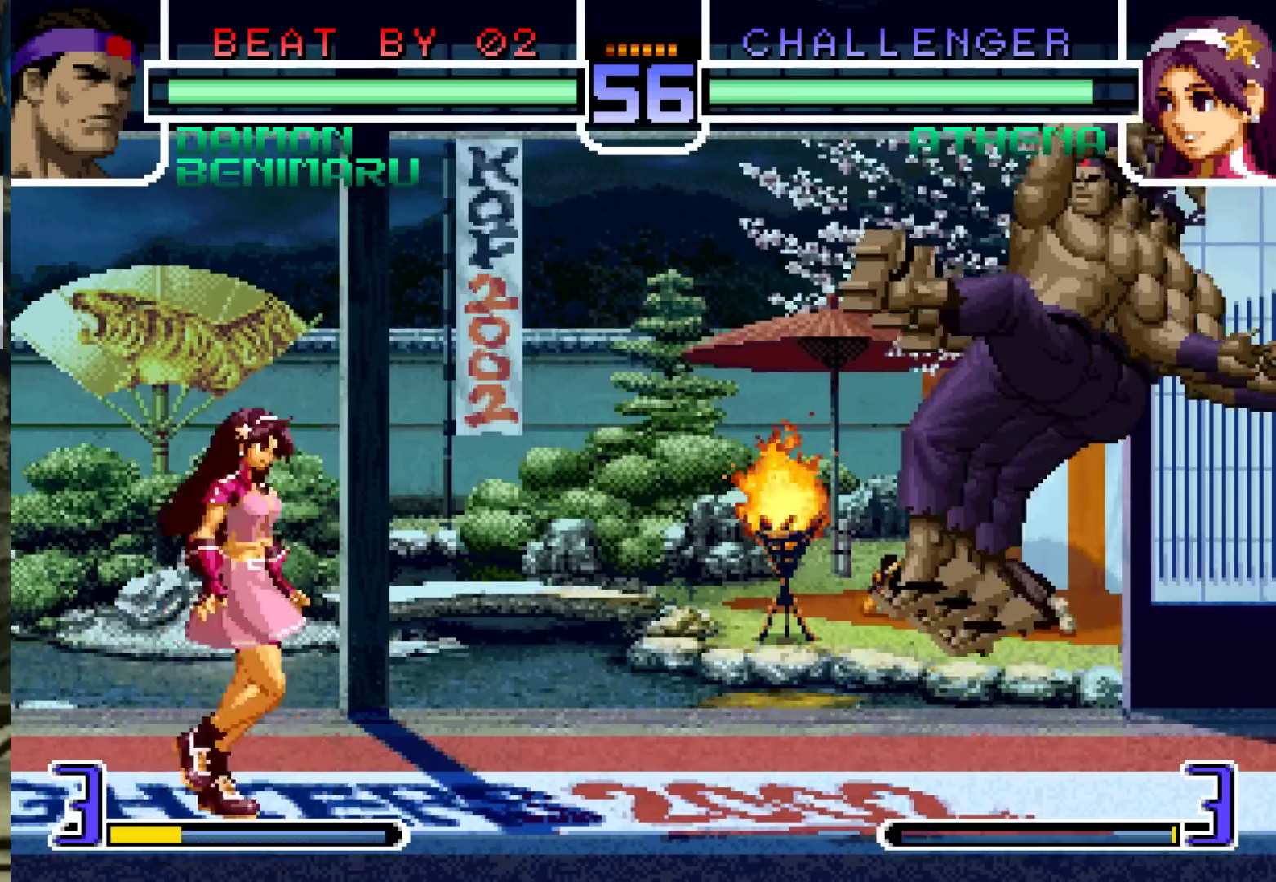
{"buttons": [], "left_stick": "right"}
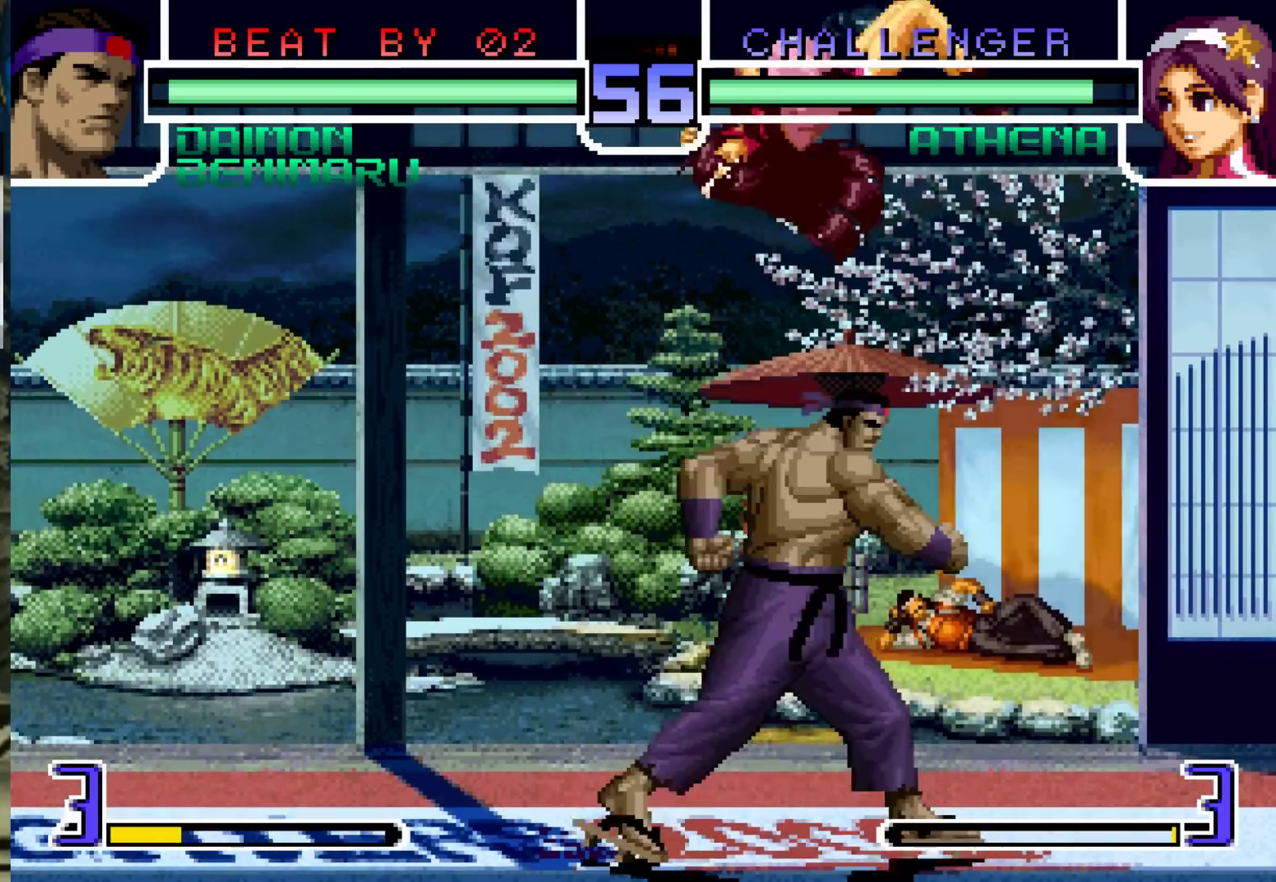
{"buttons": [], "left_stick": "center", "events": [[133, "left_stick", "down"], [300, "left_stick", "right"], [317, "R1", "down"], [317, "TRIANGLE", "down"], [383, "R1", "up"], [383, "TRIANGLE", "up"], [450, "left_stick", "center"]]}
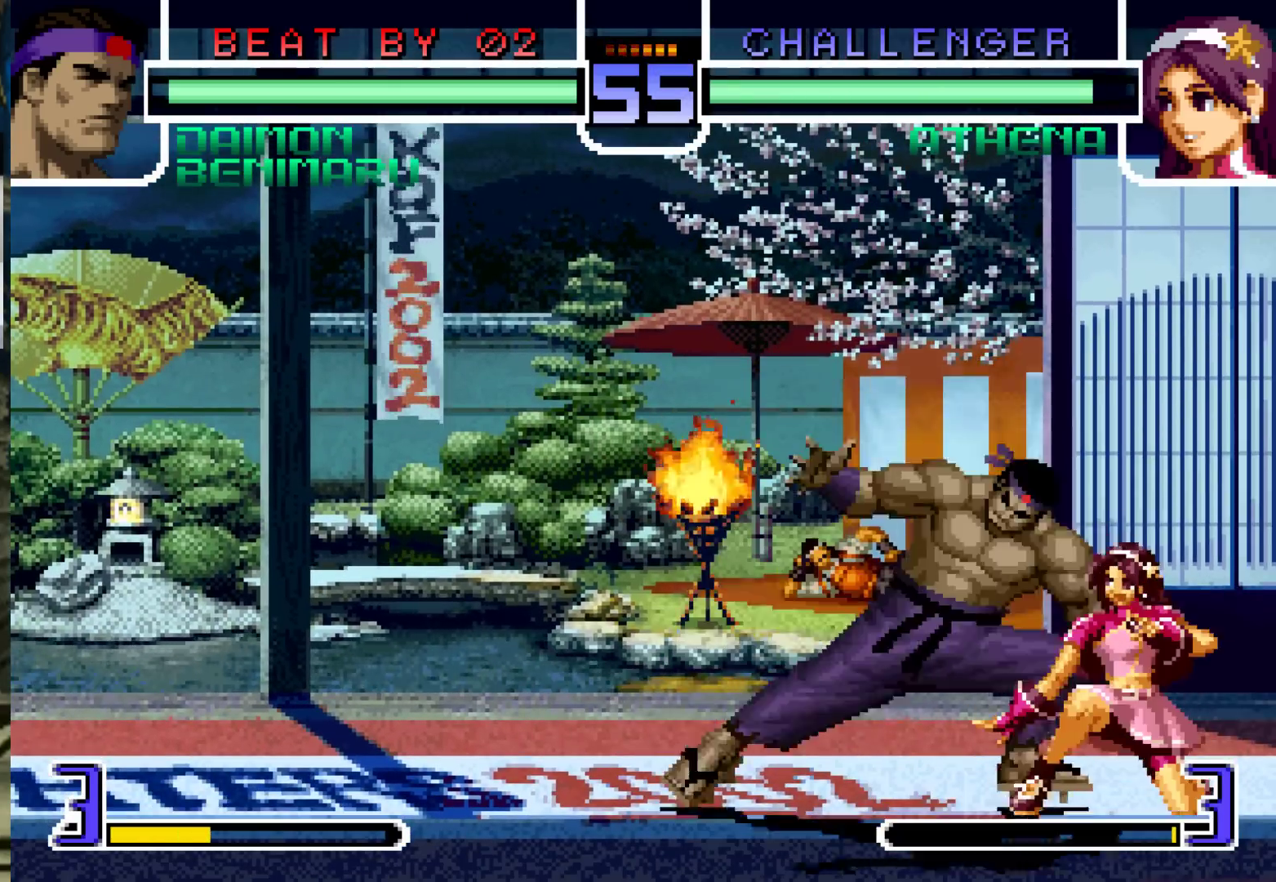
{"buttons": [], "left_stick": "down-left", "events": [[67, "left_stick", "down-left"]]}
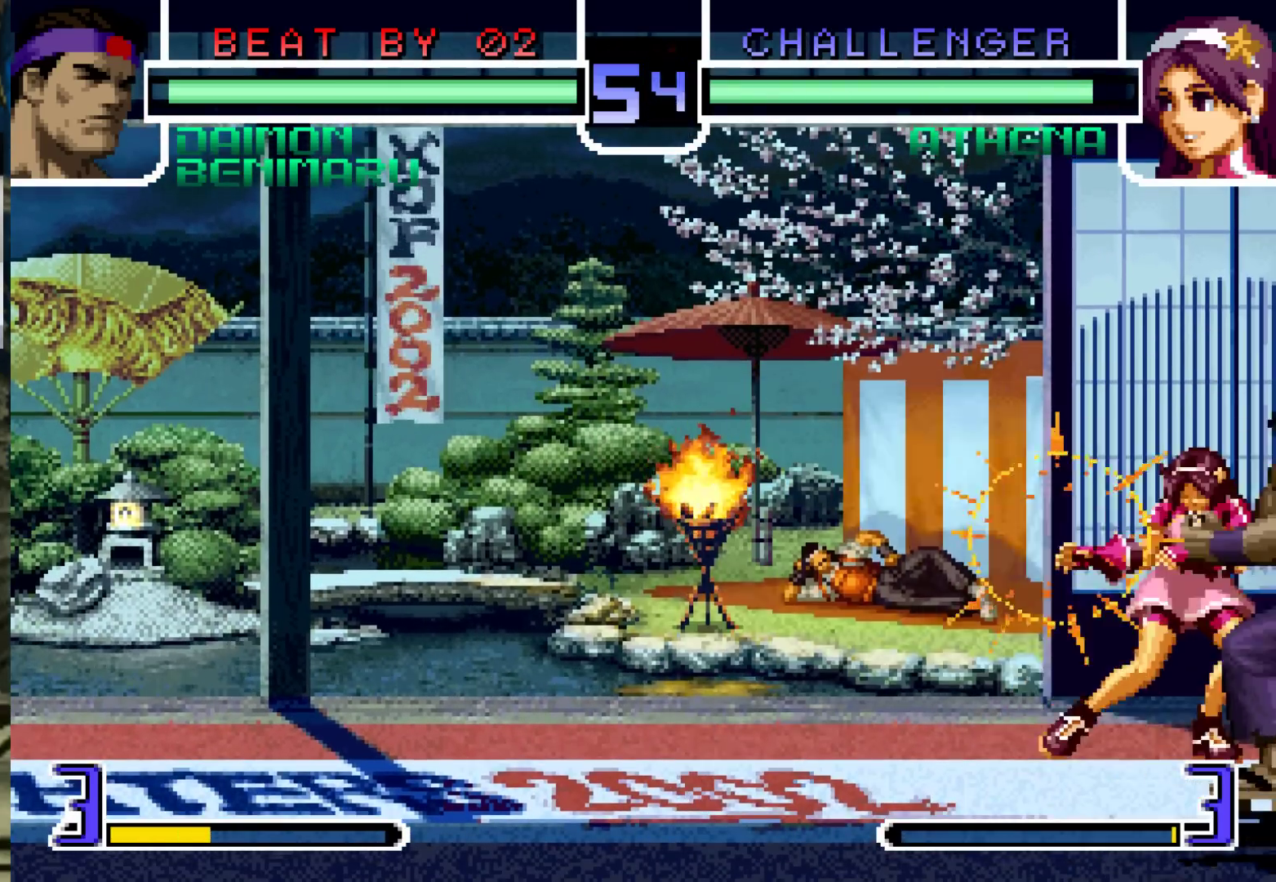
{"buttons": [], "left_stick": "center", "events": [[67, "left_stick", "center"]]}
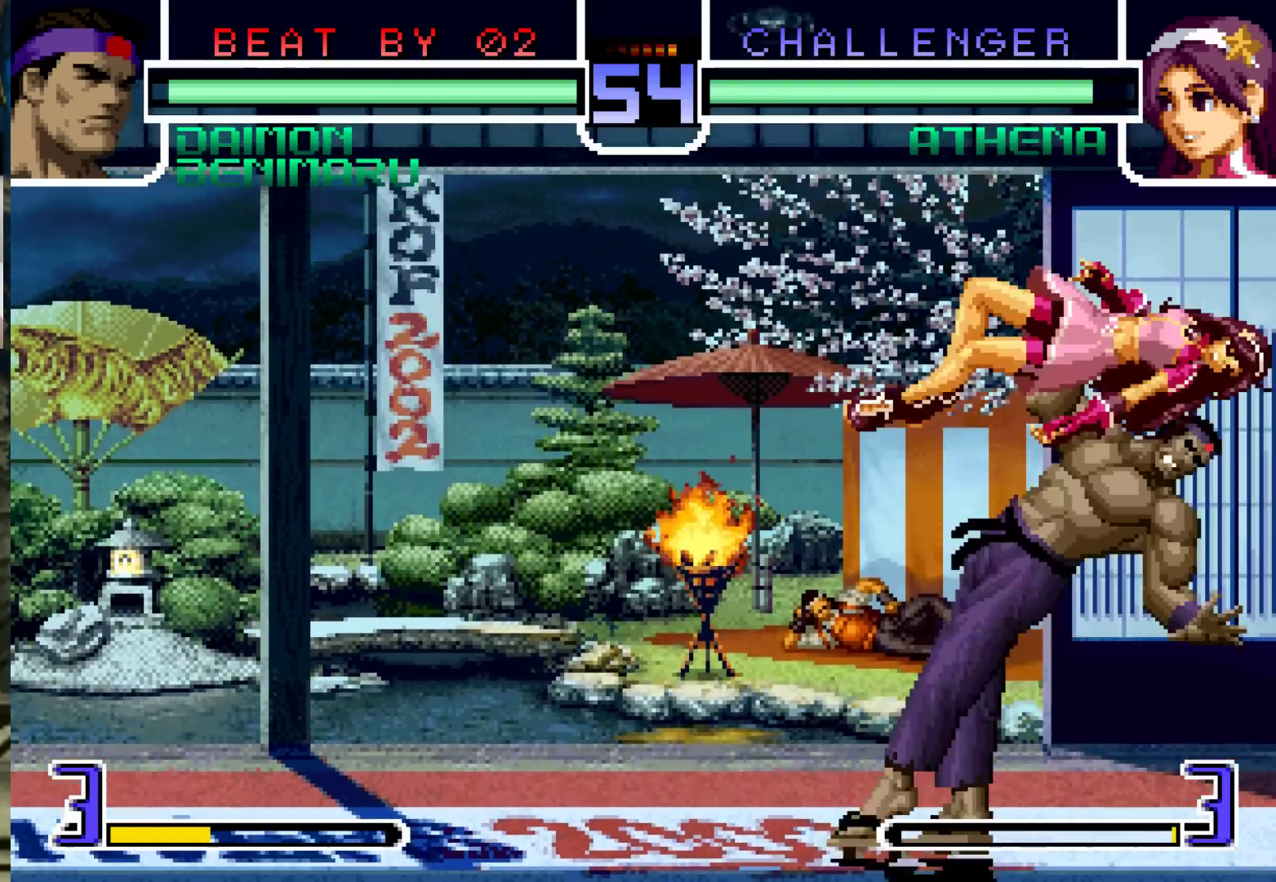
{"buttons": [], "left_stick": "center", "events": []}
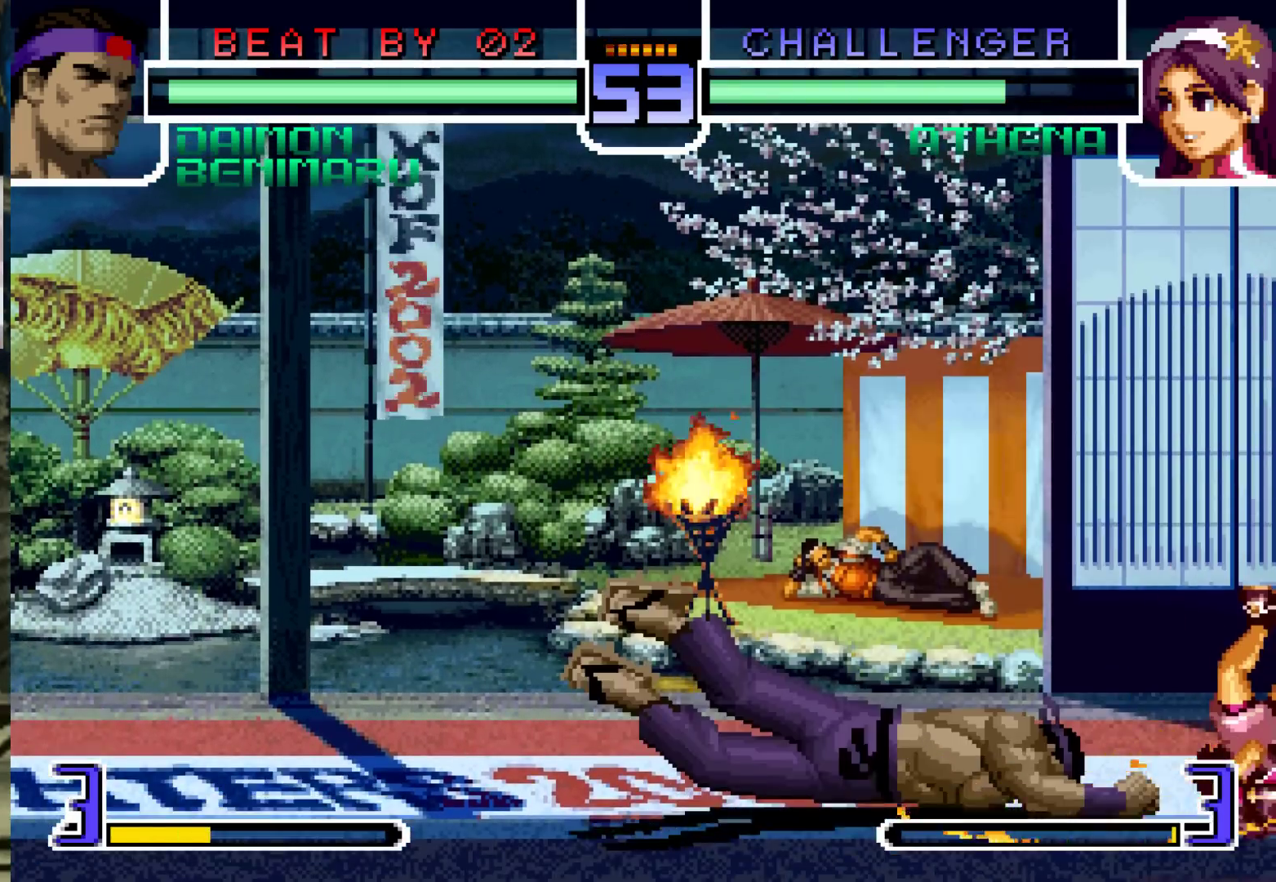
{"buttons": [], "left_stick": "center", "events": []}
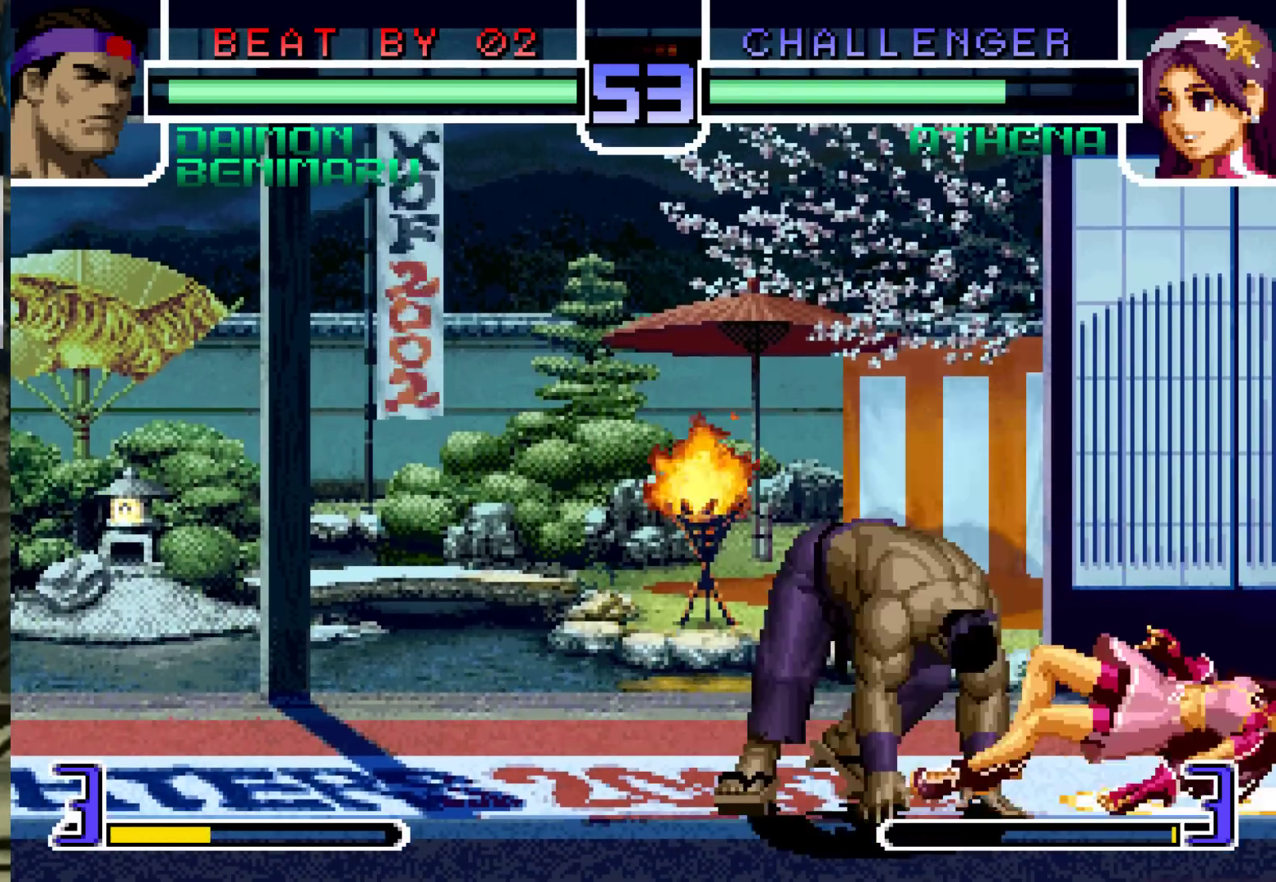
{"buttons": ["TRIANGLE"], "left_stick": "down-right"}
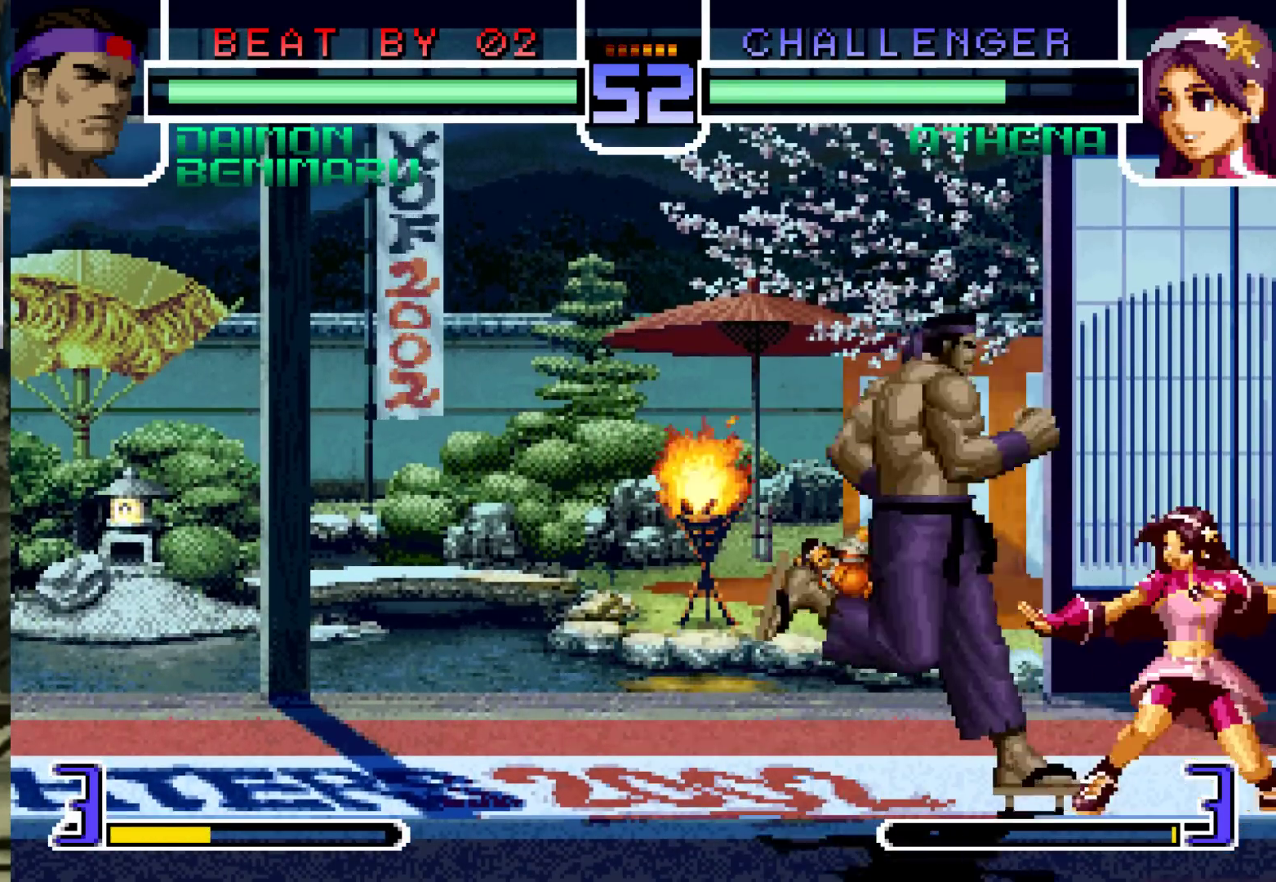
{"buttons": ["SQUARE", "R1"], "left_stick": "left", "events": [[17, "TRIANGLE", "up"], [83, "left_stick", "center"], [133, "R1", "down"], [167, "TRIANGLE", "down"], [183, "TRIANGLE", "up"], [183, "left_stick", "right"], [217, "TRIANGLE", "down"], [267, "R1", "up"], [267, "TRIANGLE", "up"], [267, "left_stick", "left"], [383, "left_stick", "down"], [433, "left_stick", "left"], [450, "R1", "down"], [450, "SQUARE", "down"]]}